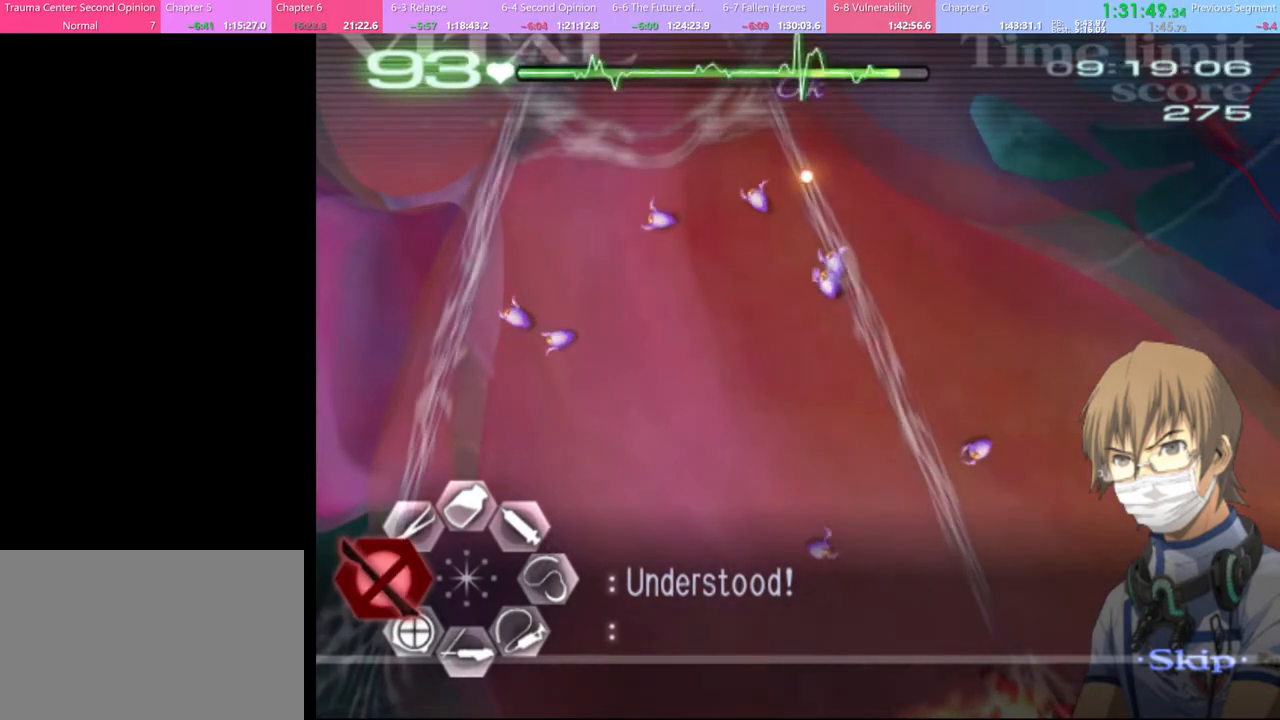
Gameplay with keyboard and mouse; each line is a JSON object with the keys and mouse buttons held at the frame after it. "events" lists presses ("down") and releases ("up") of "a", "alt", "c", "d", "e", "f", "q", "r", "s", "shift", "space", "v", "w", "mouse_left", "mouse_wheel", "mouse_right", "mouse_mb4" and "mouse_mb5" between this image and that frame as [ms after this image, input, new state], when the widget could be followed in between. "mouse_left", "mouse_wheel", "mouse_right", "mouse_mb4", "mouse_mb5" = the "left", "wheel", "right", "mb4", "mb5" buttons of the "mouse" list. No other keys are recorded. "wheel" means that the mouse wheel is clicked or scrolled. Mouse movement is not recorded.
{"keys": [], "mouse": ["left"], "events": [[100, "shift", "down"], [167, "shift", "up"], [234, "shift", "down"], [300, "shift", "up"], [367, "shift", "down"], [467, "shift", "up"]]}
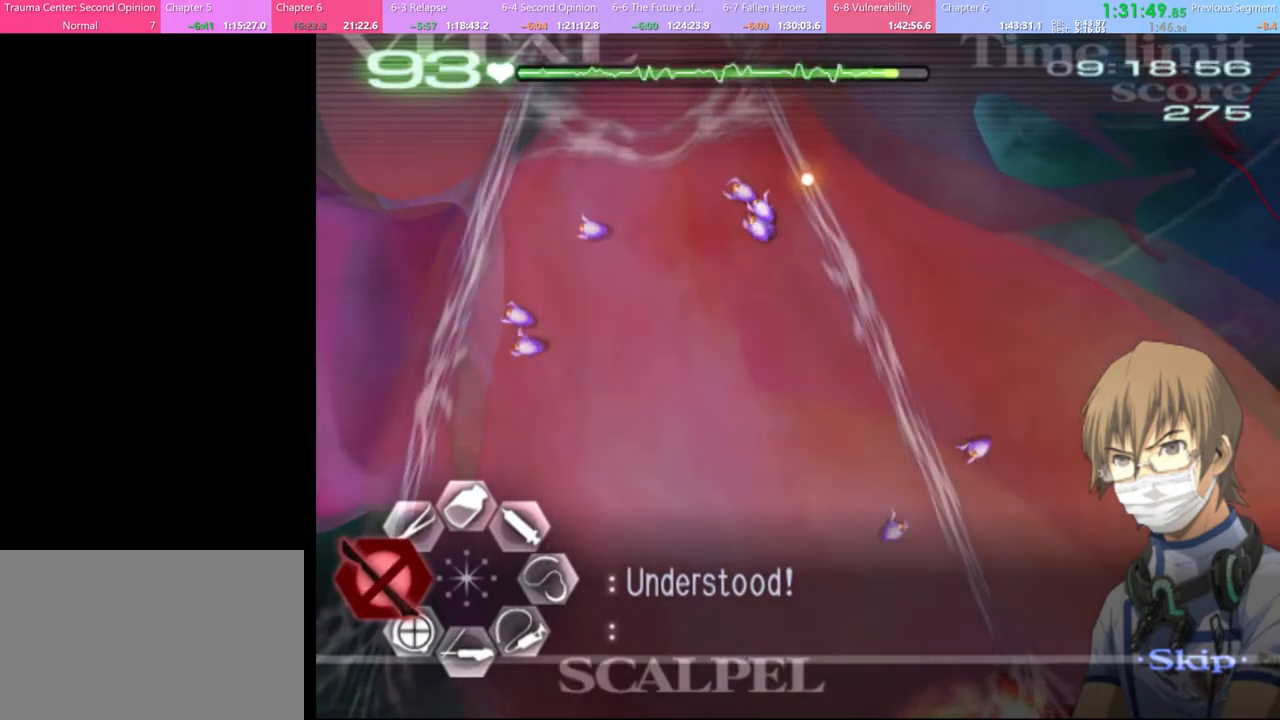
{"keys": ["shift"], "mouse": ["left"], "events": [[34, "shift", "down"], [100, "shift", "up"], [200, "shift", "down"], [234, "shift", "up"], [334, "shift", "down"], [400, "shift", "up"], [467, "shift", "down"]]}
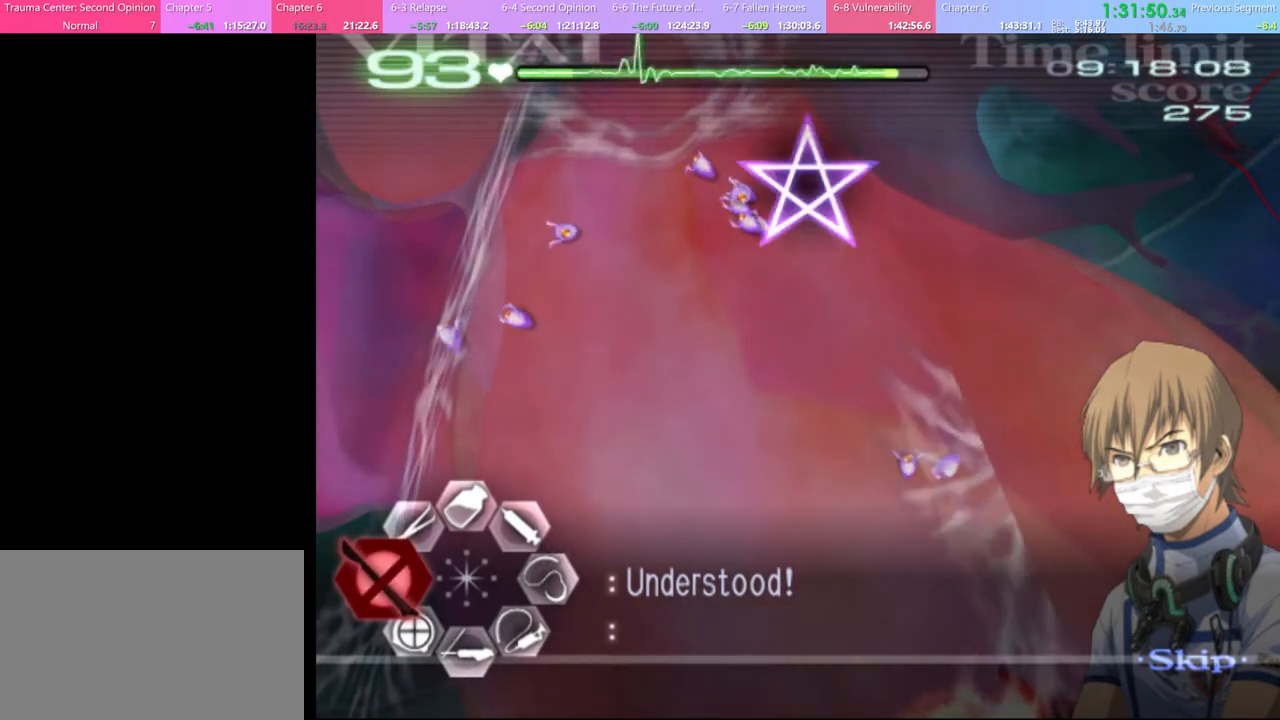
{"keys": [], "mouse": ["left"], "events": [[34, "shift", "up"], [100, "shift", "down"], [167, "shift", "up"]]}
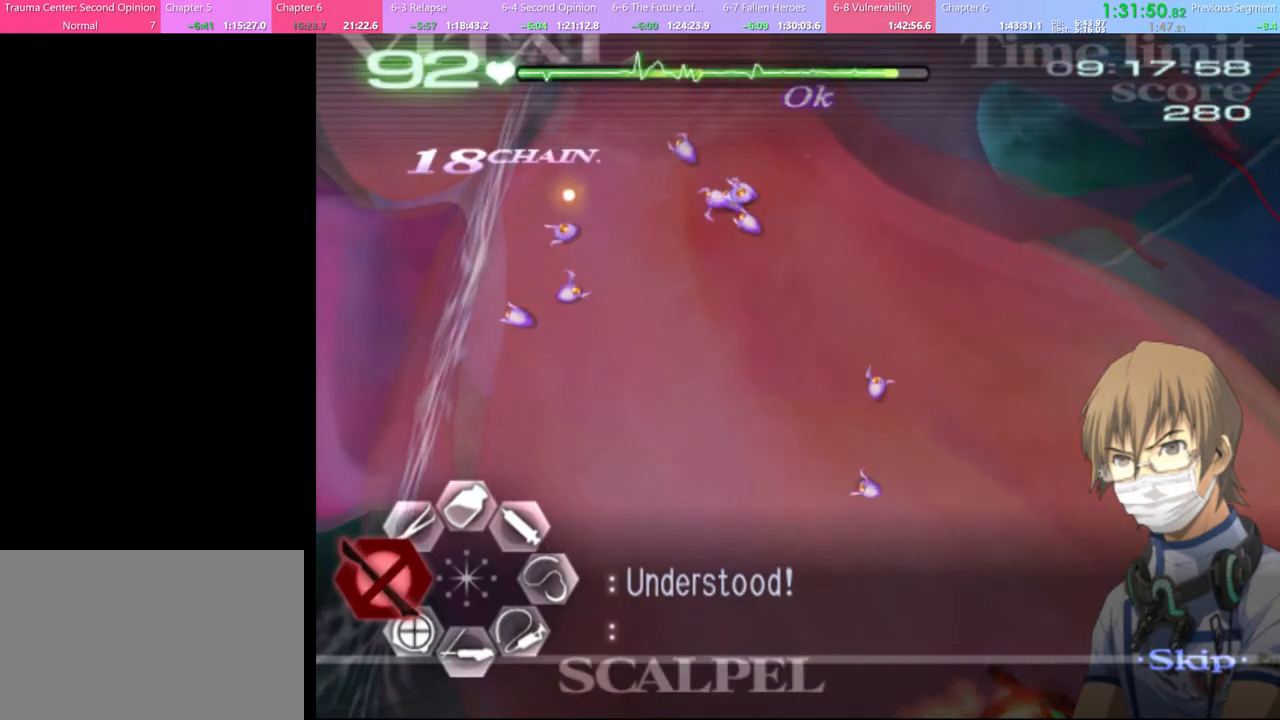
{"keys": [], "mouse": ["left"], "events": [[34, "shift", "down"], [134, "shift", "up"], [200, "shift", "down"], [300, "shift", "up"], [400, "shift", "down"], [434, "shift", "up"]]}
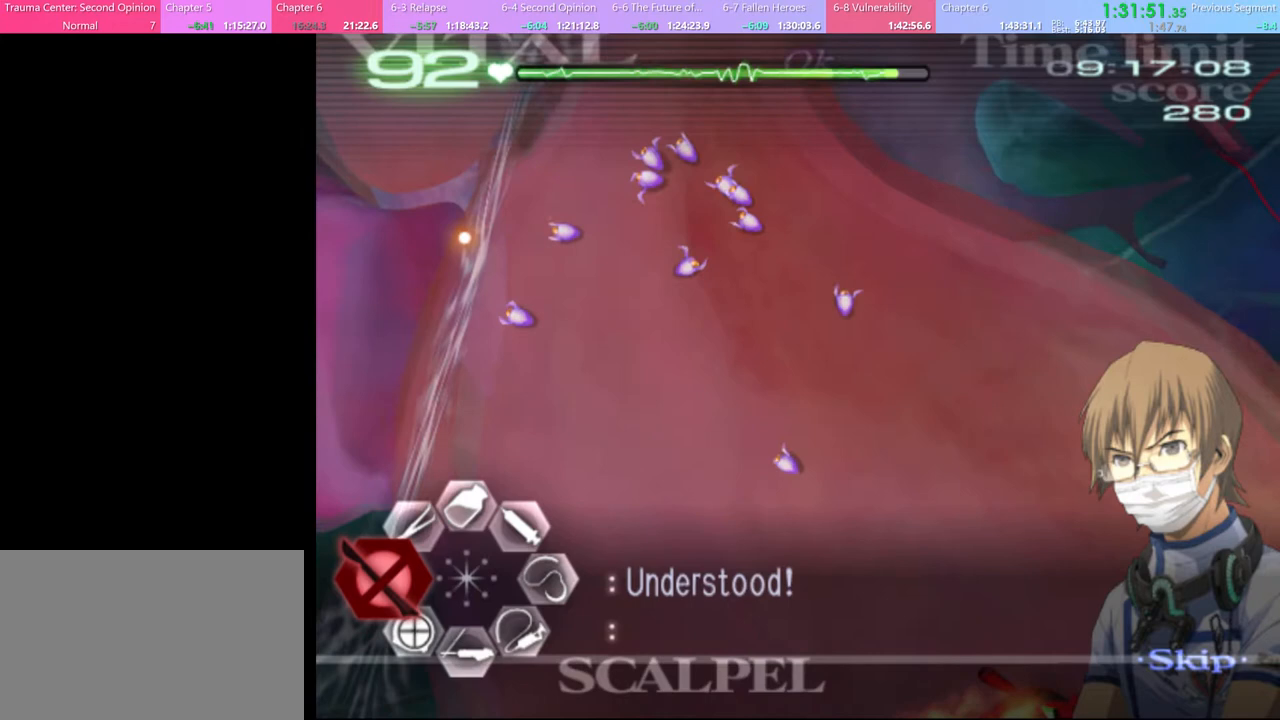
{"keys": ["shift"], "mouse": ["left"], "events": [[67, "shift", "down"], [100, "shift", "up"], [200, "shift", "down"], [267, "shift", "up"], [334, "shift", "down"], [434, "shift", "up"], [500, "shift", "down"]]}
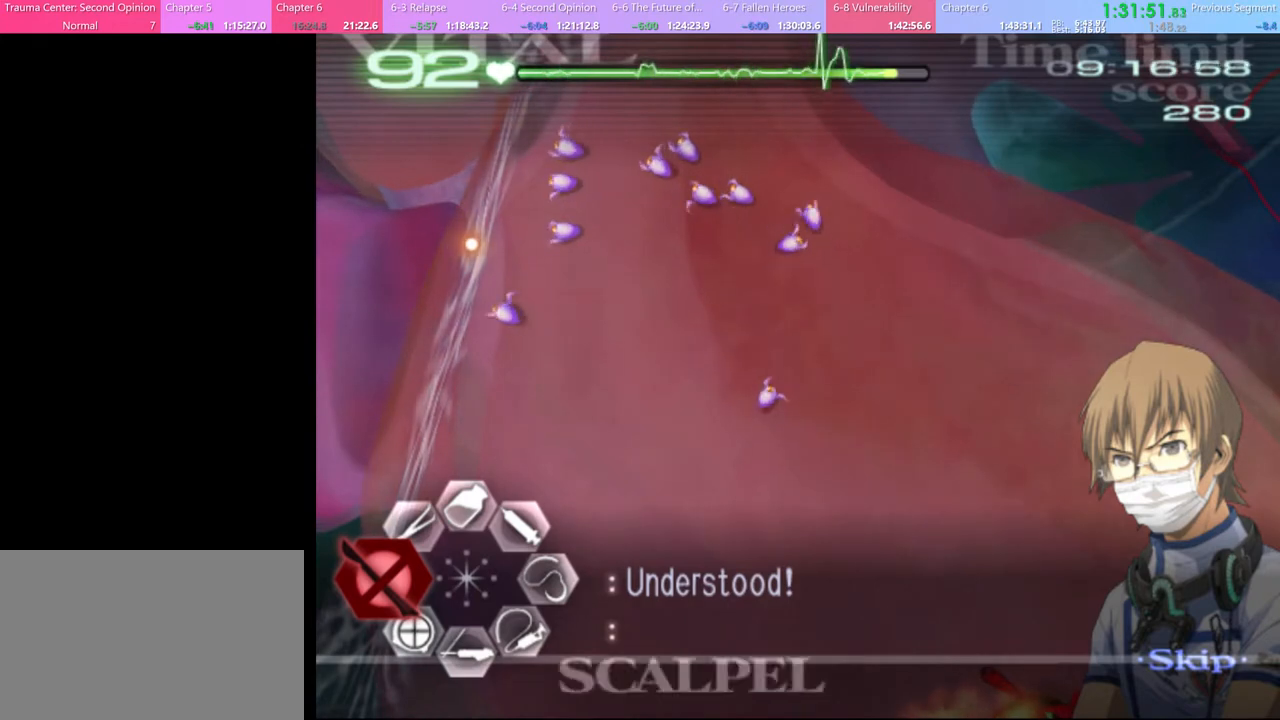
{"keys": [], "mouse": ["left"], "events": [[67, "shift", "up"], [134, "shift", "down"], [200, "shift", "up"], [300, "shift", "down"], [367, "shift", "up"], [434, "shift", "down"], [500, "shift", "up"]]}
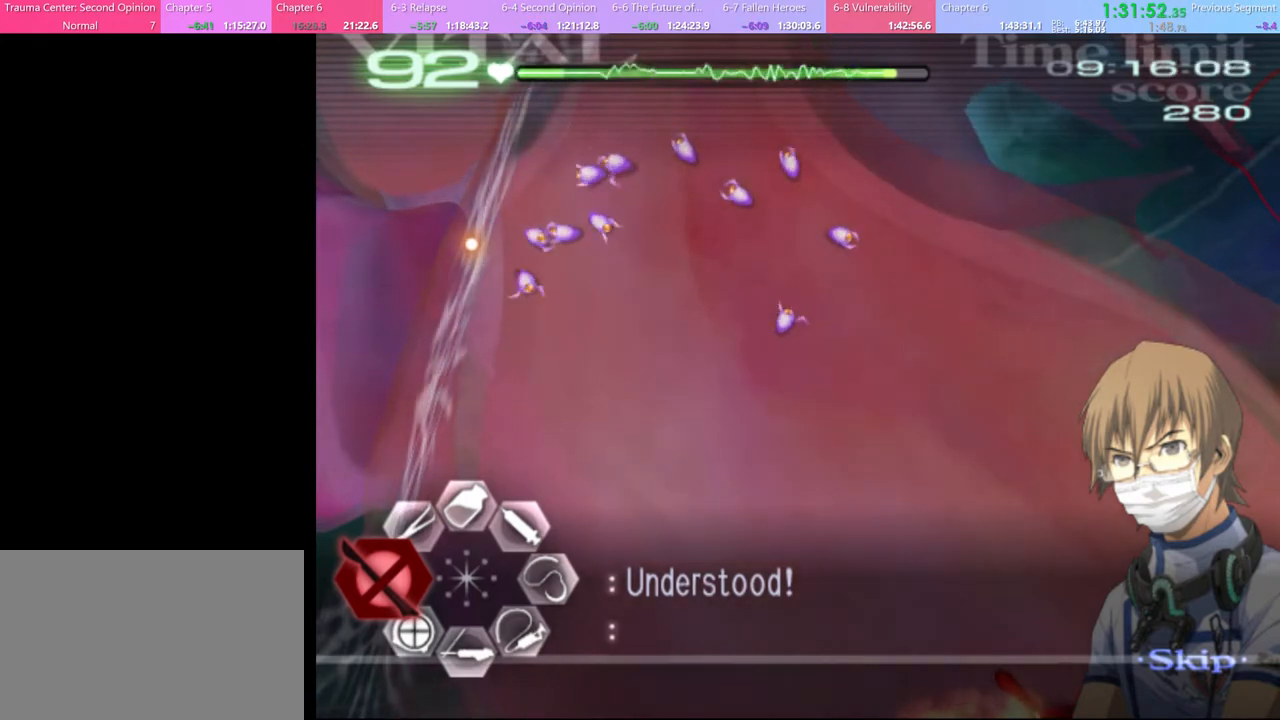
{"keys": [], "mouse": ["left"], "events": [[100, "shift", "down"], [167, "shift", "up"], [267, "shift", "down"], [334, "shift", "up"], [400, "shift", "down"], [467, "shift", "up"]]}
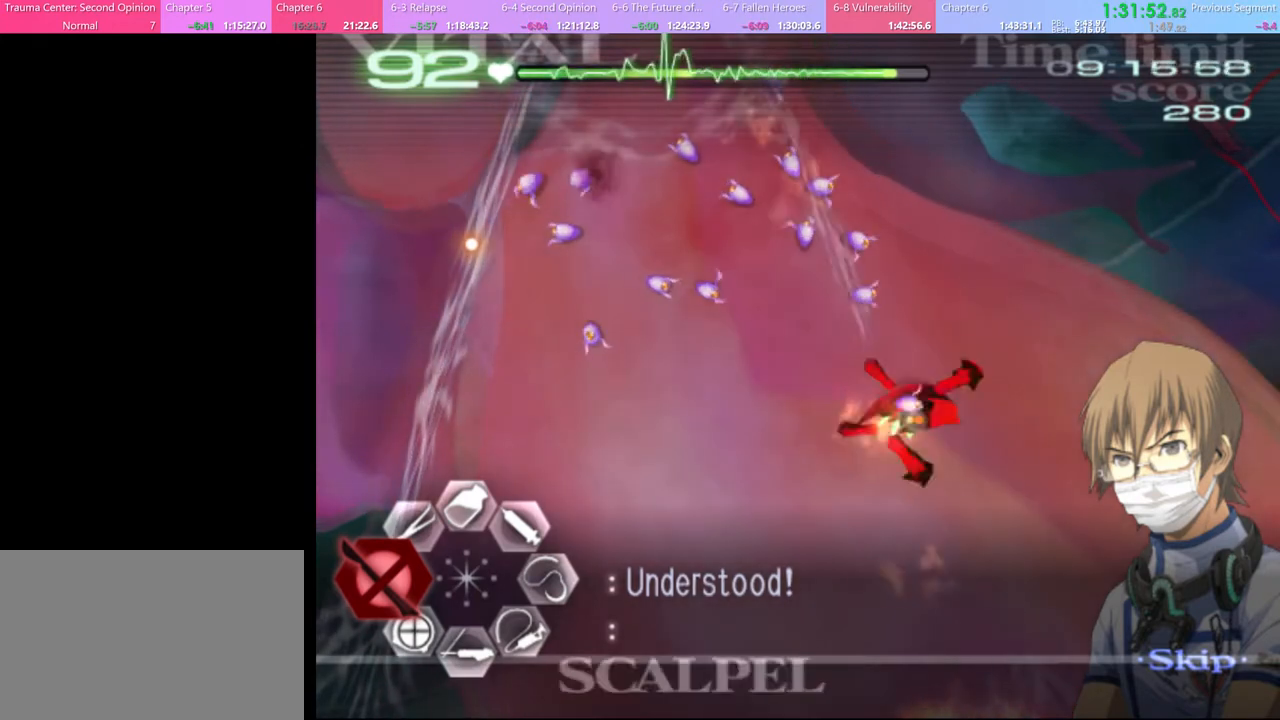
{"keys": ["shift"], "mouse": ["left"], "events": [[34, "shift", "down"], [100, "shift", "up"], [200, "shift", "down"], [267, "shift", "up"], [334, "shift", "down"], [400, "shift", "up"], [467, "shift", "down"]]}
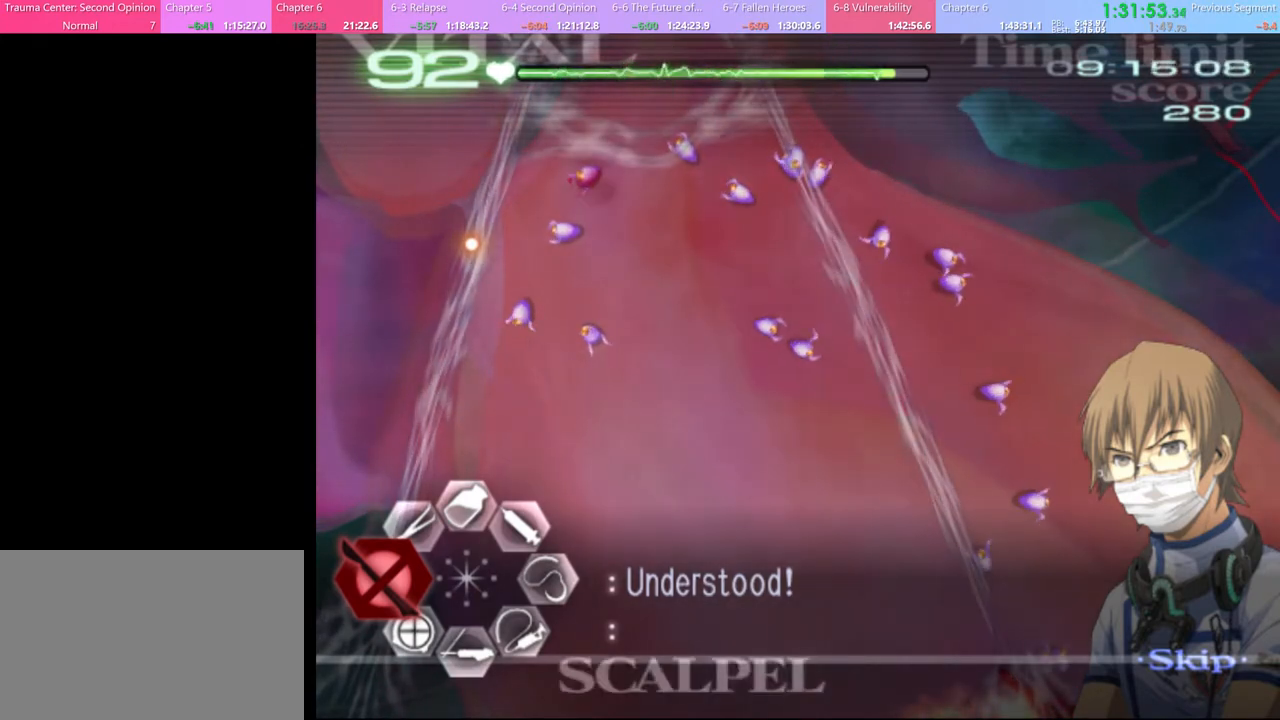
{"keys": [], "mouse": ["left"], "events": [[67, "shift", "up"], [134, "shift", "down"], [200, "shift", "up"], [300, "shift", "down"], [334, "shift", "up"], [434, "shift", "down"], [467, "shift", "up"]]}
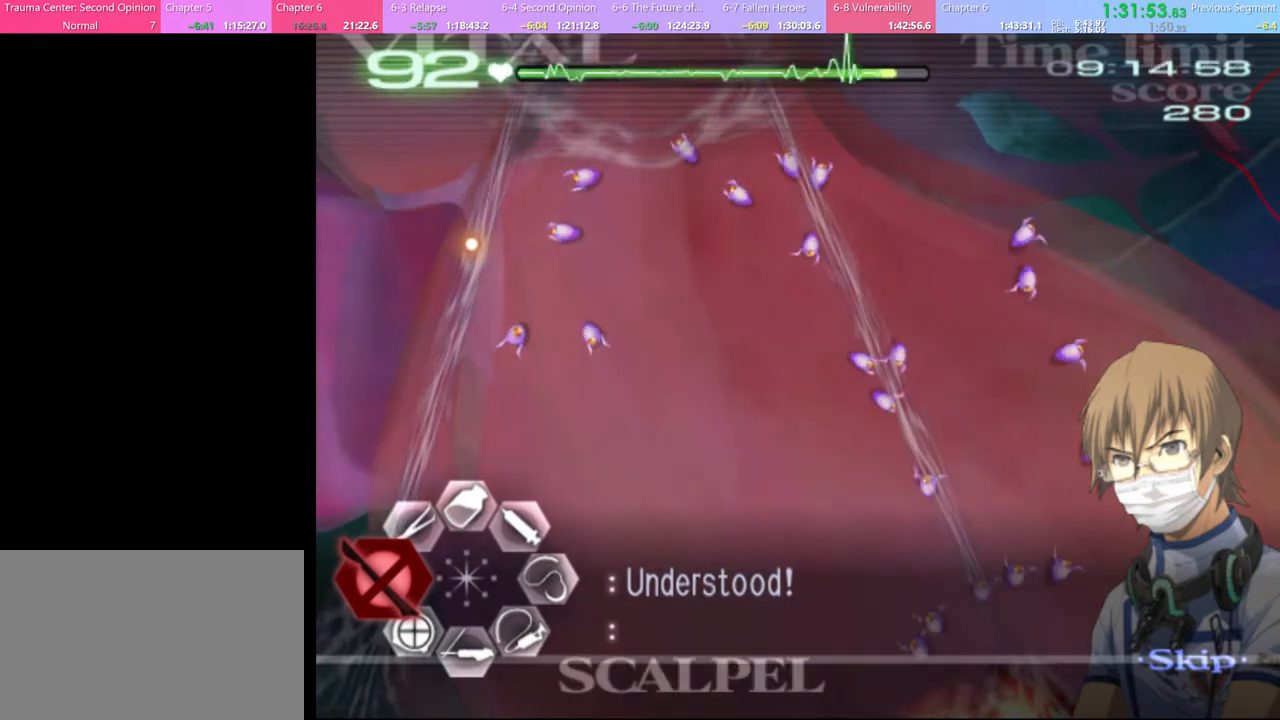
{"keys": [], "mouse": ["left"], "events": []}
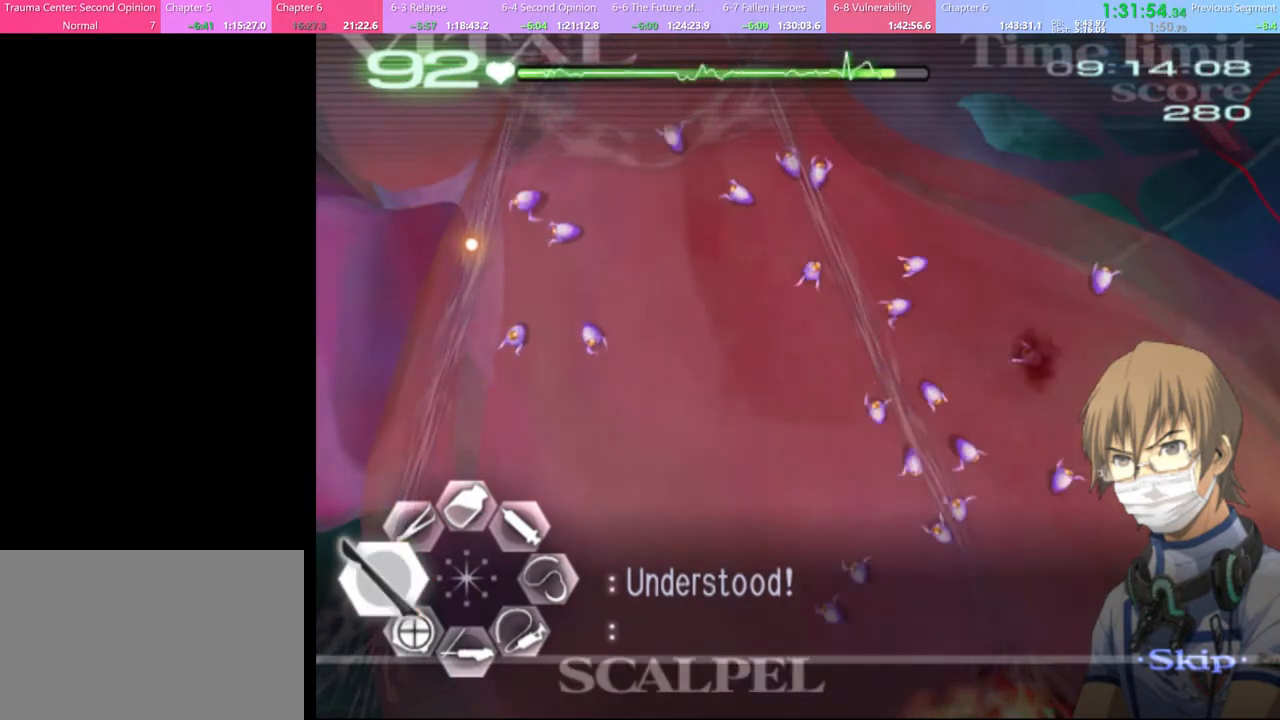
{"keys": [], "mouse": ["left"], "events": []}
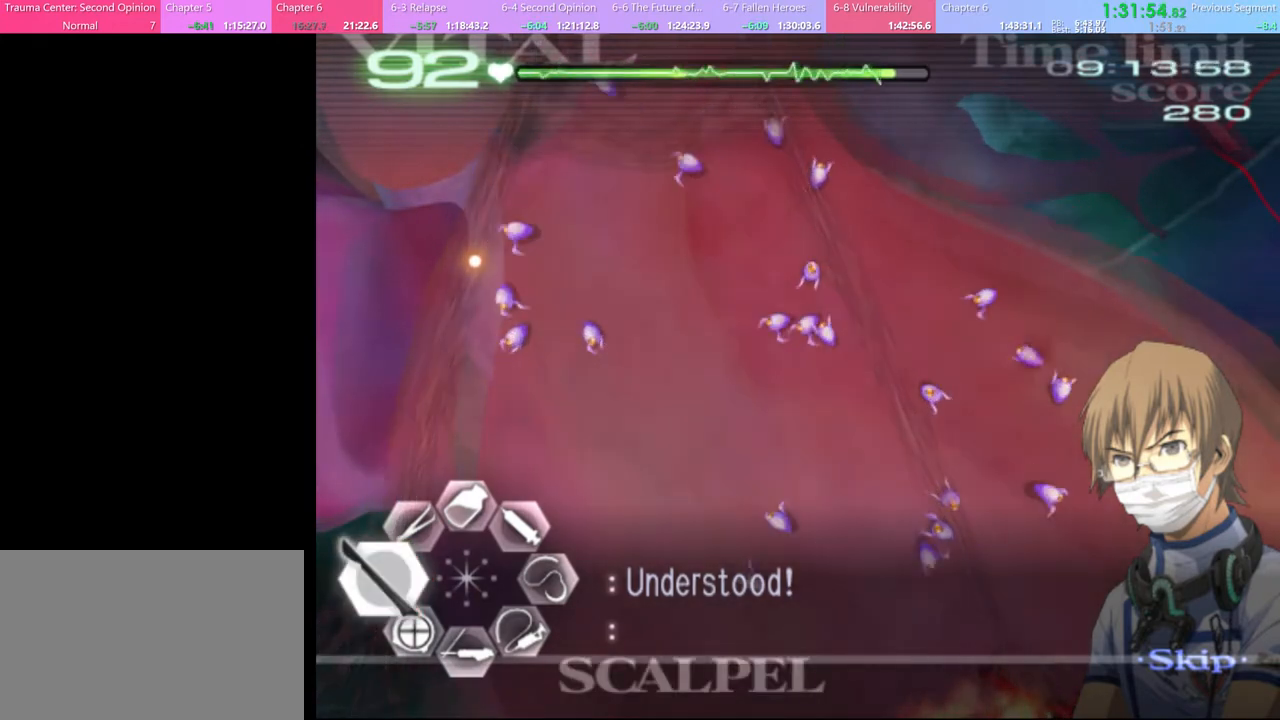
{"keys": [], "mouse": ["left"], "events": []}
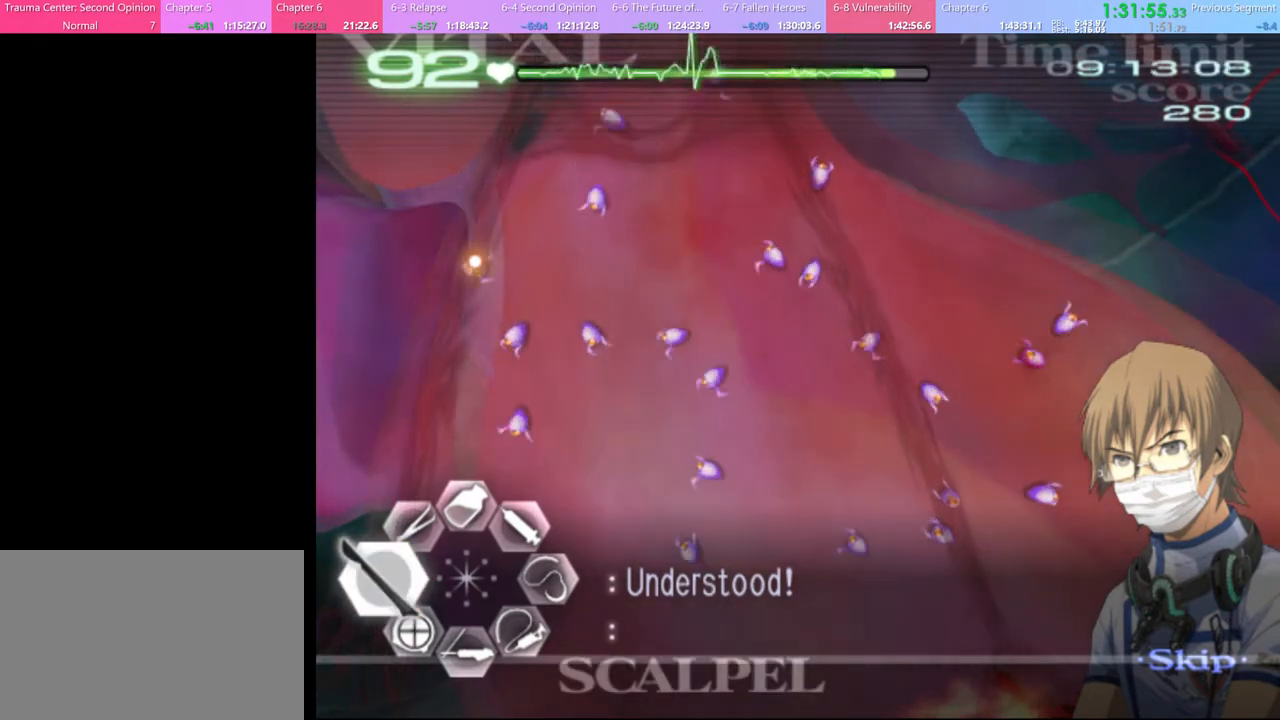
{"keys": [], "mouse": ["left"], "events": [[100, "mouse_left", "up"], [134, "mouse_left", "down"]]}
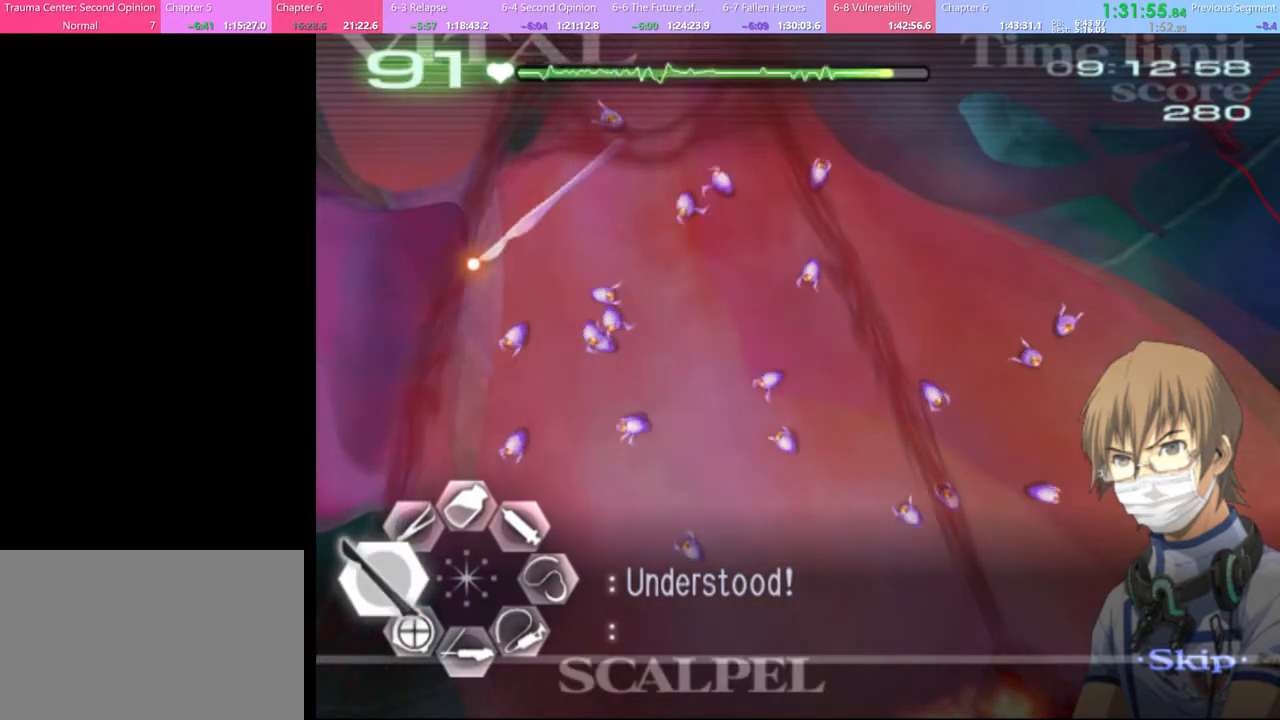
{"keys": [], "mouse": ["left"], "events": []}
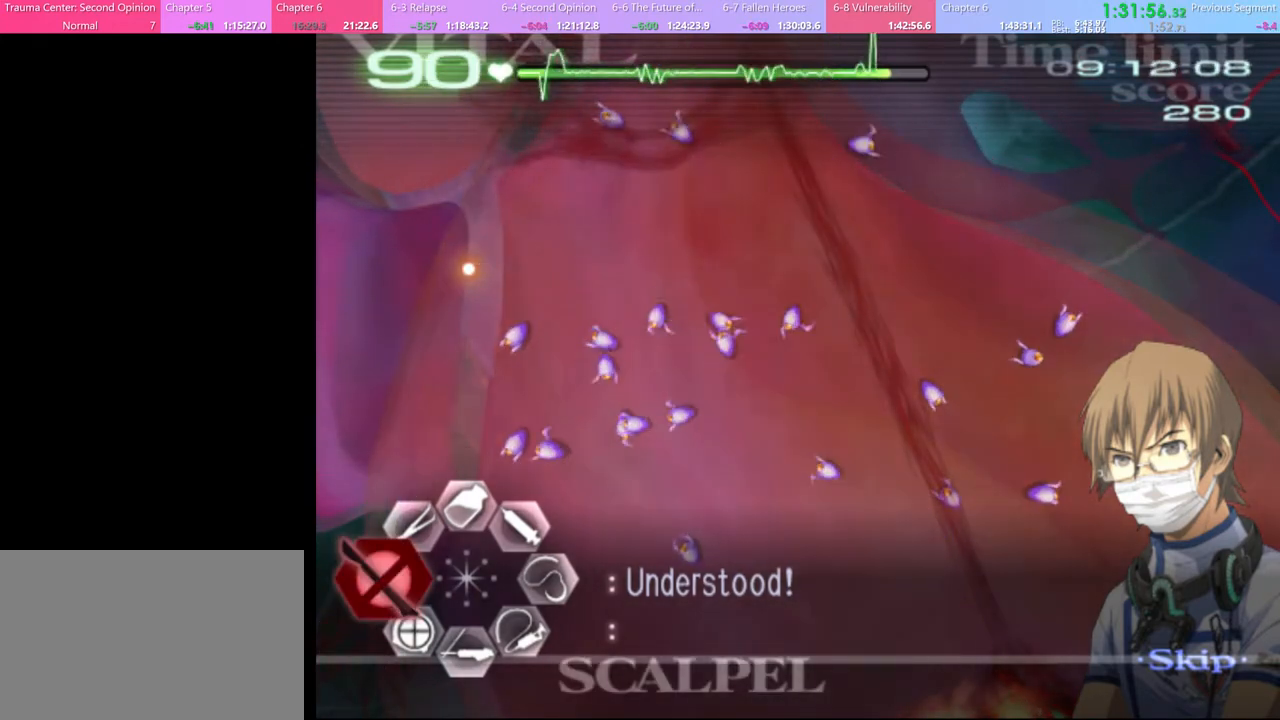
{"keys": [], "mouse": ["left"], "events": []}
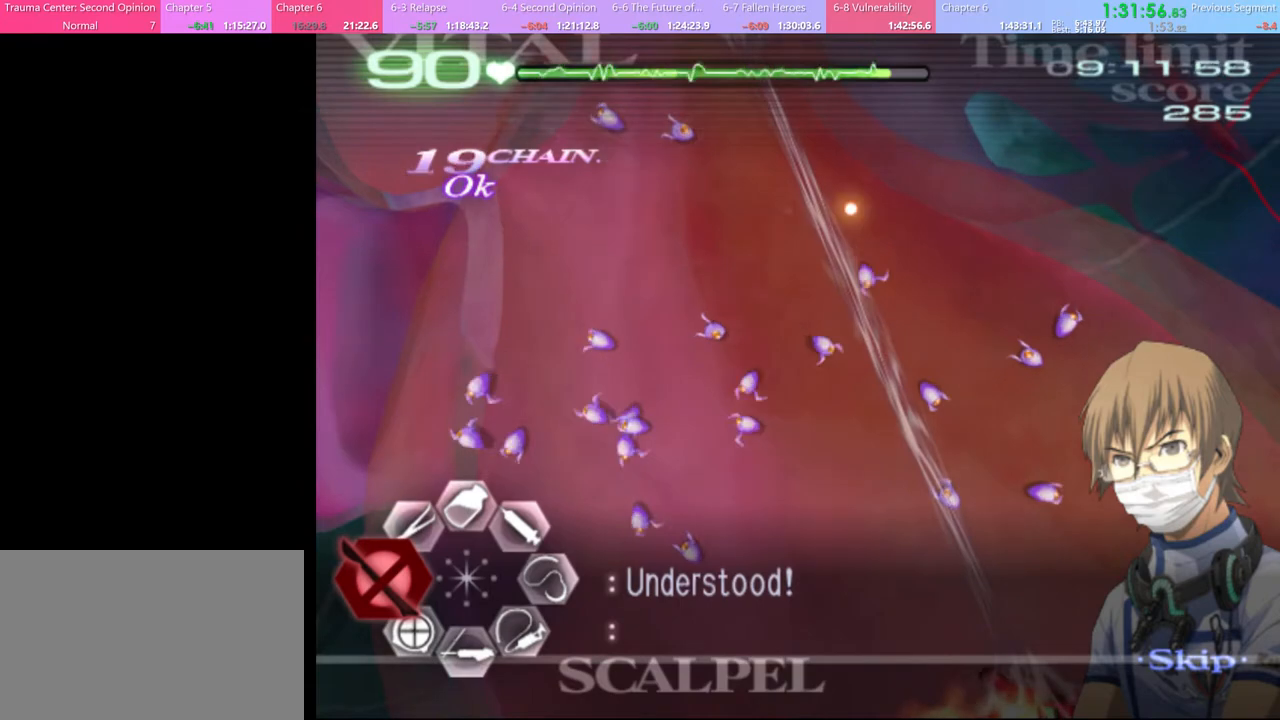
{"keys": [], "mouse": ["left"], "events": [[267, "mouse_left", "up"], [334, "mouse_left", "down"], [400, "shift", "down"], [500, "shift", "up"]]}
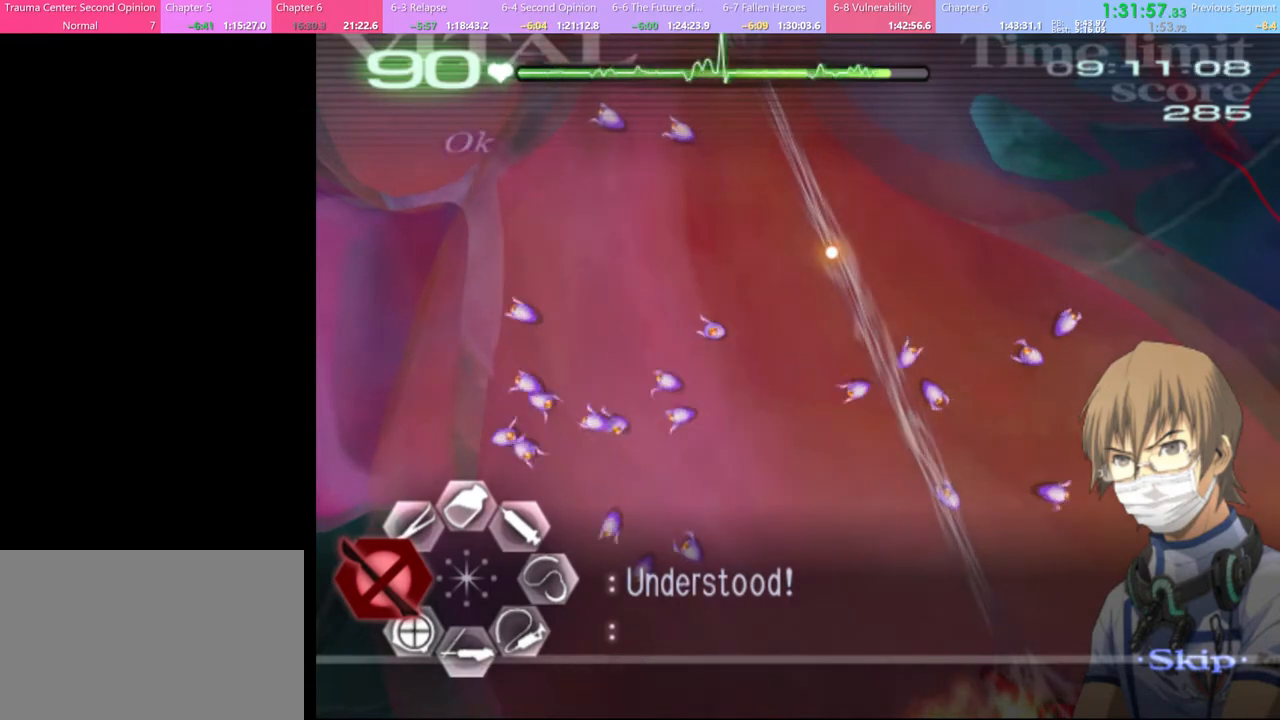
{"keys": [], "mouse": ["left"], "events": [[67, "shift", "down"], [134, "shift", "up"], [234, "shift", "down"], [300, "shift", "up"], [400, "shift", "down"], [467, "shift", "up"]]}
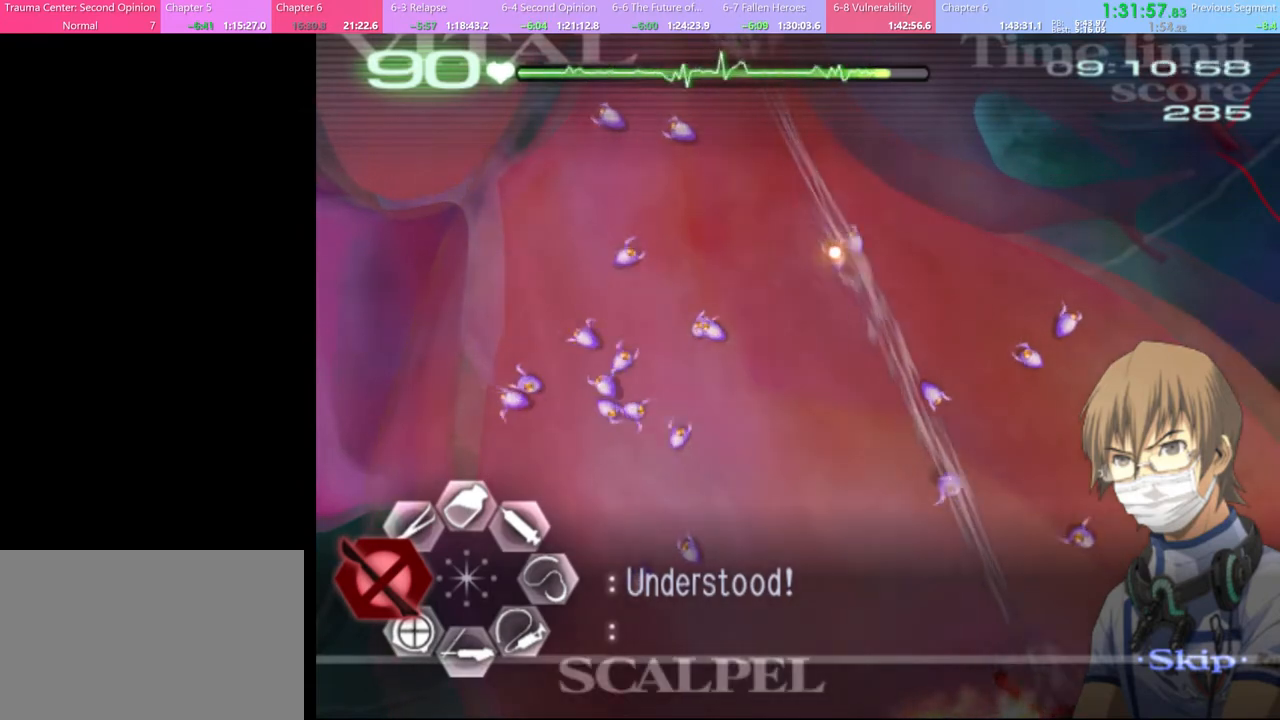
{"keys": ["shift"], "mouse": ["left"], "events": [[34, "shift", "down"], [134, "shift", "up"], [200, "shift", "down"], [267, "shift", "up"], [334, "shift", "down"], [400, "shift", "up"], [500, "shift", "down"]]}
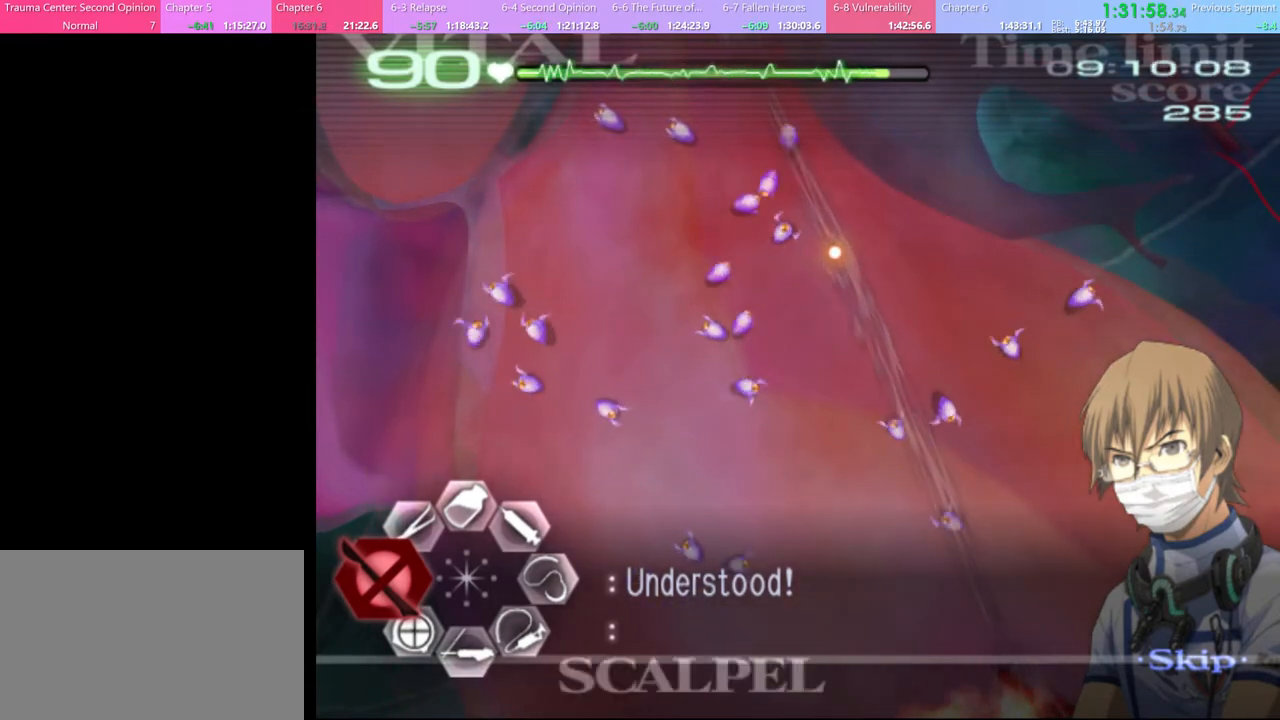
{"keys": [], "mouse": ["left"], "events": [[67, "shift", "up"], [134, "shift", "down"], [200, "shift", "up"], [300, "mouse_left", "up"], [400, "mouse_left", "down"]]}
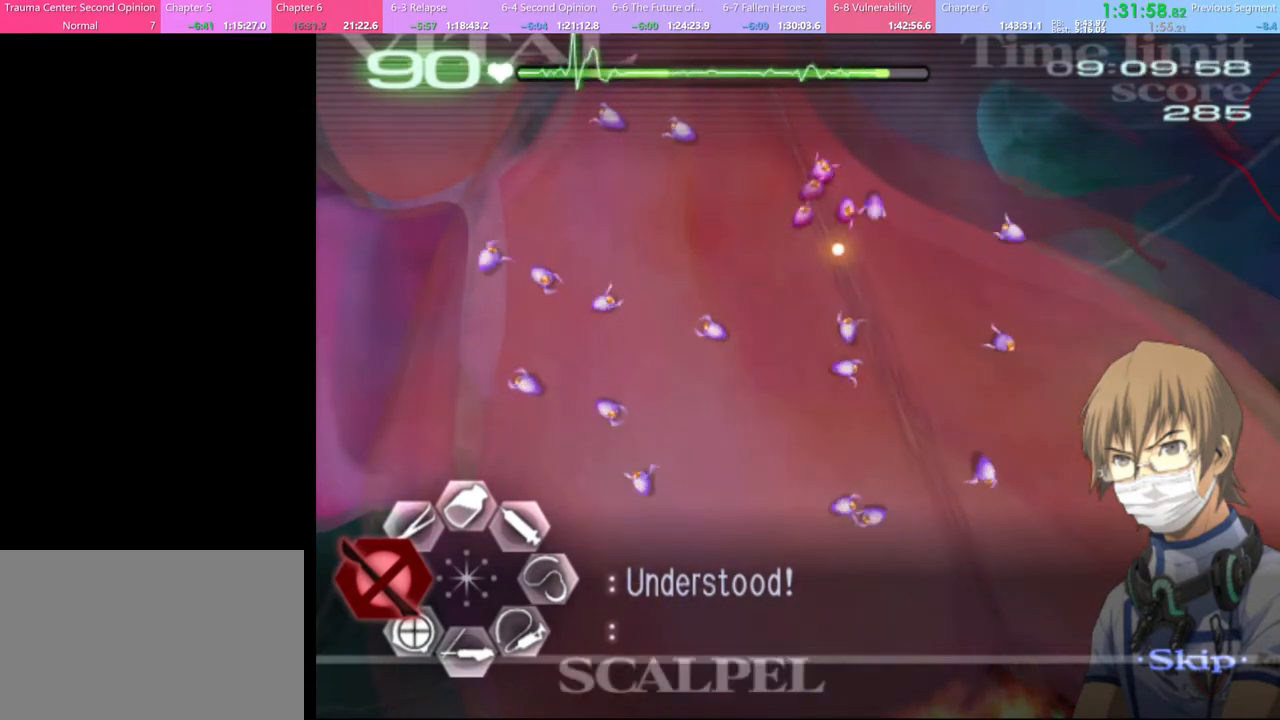
{"keys": [], "mouse": ["left"], "events": []}
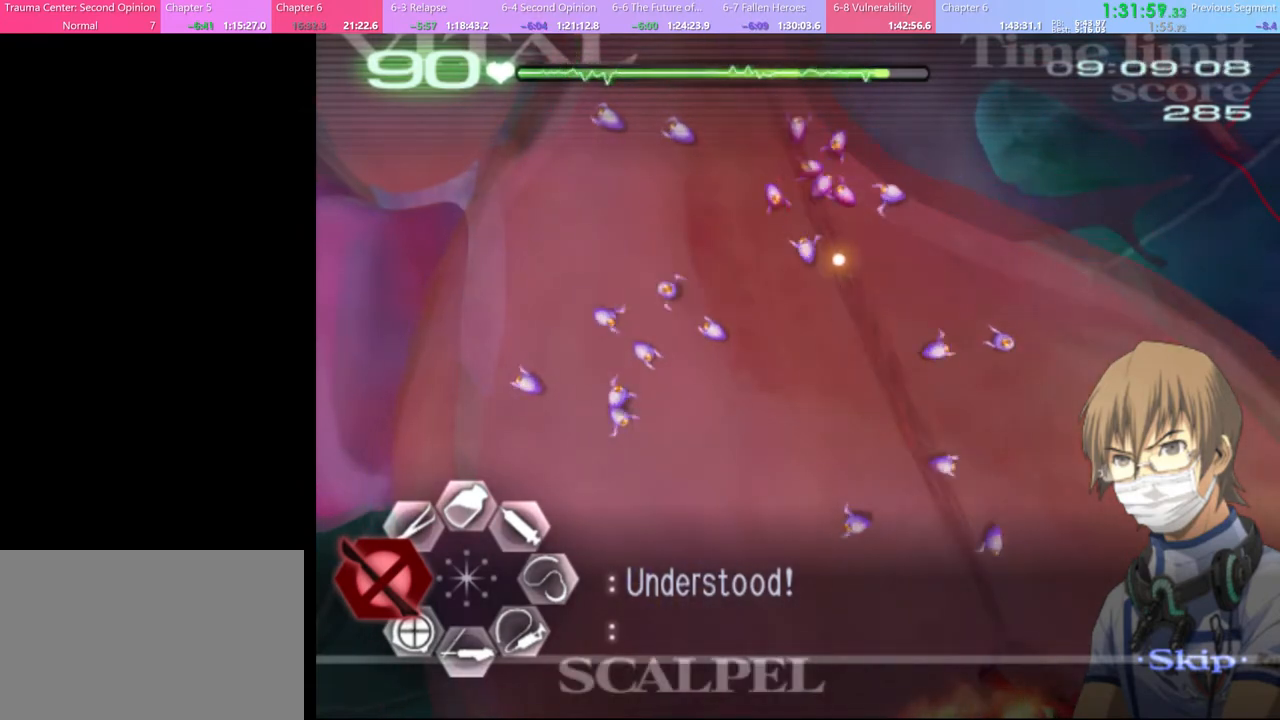
{"keys": [], "mouse": ["left"], "events": []}
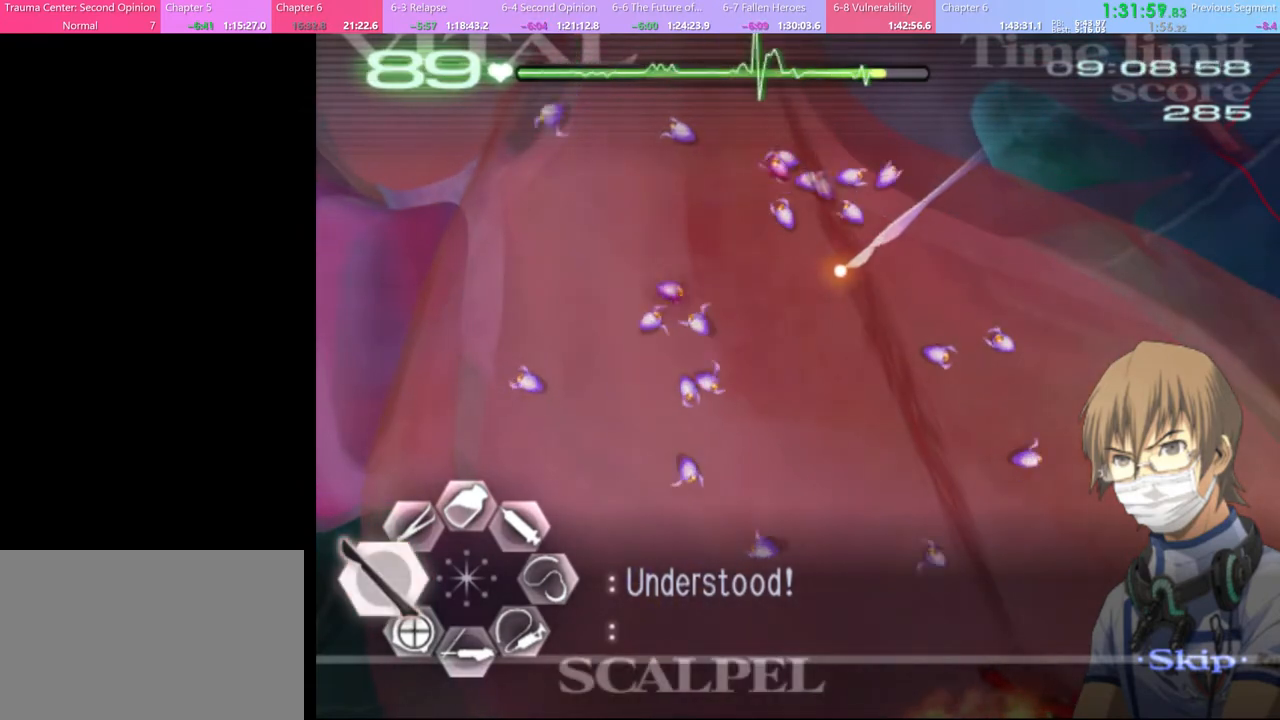
{"keys": [], "mouse": ["left"], "events": []}
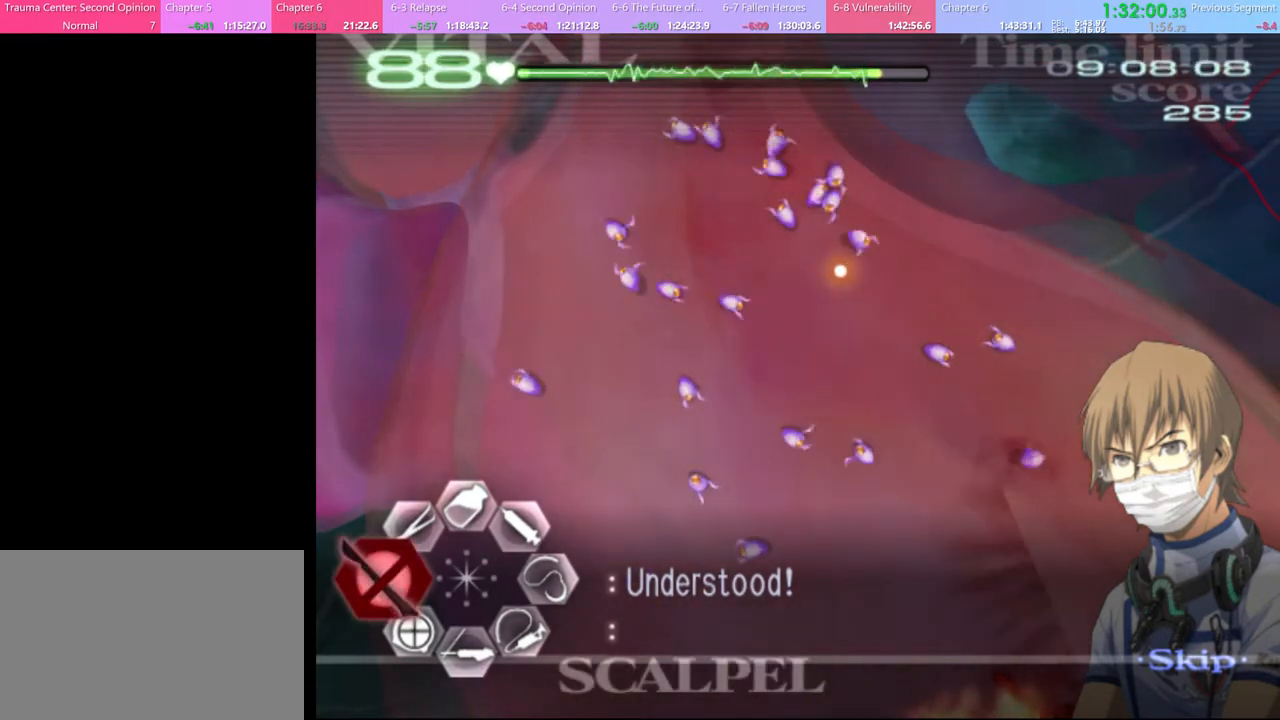
{"keys": [], "mouse": [], "events": [[167, "mouse_left", "up"]]}